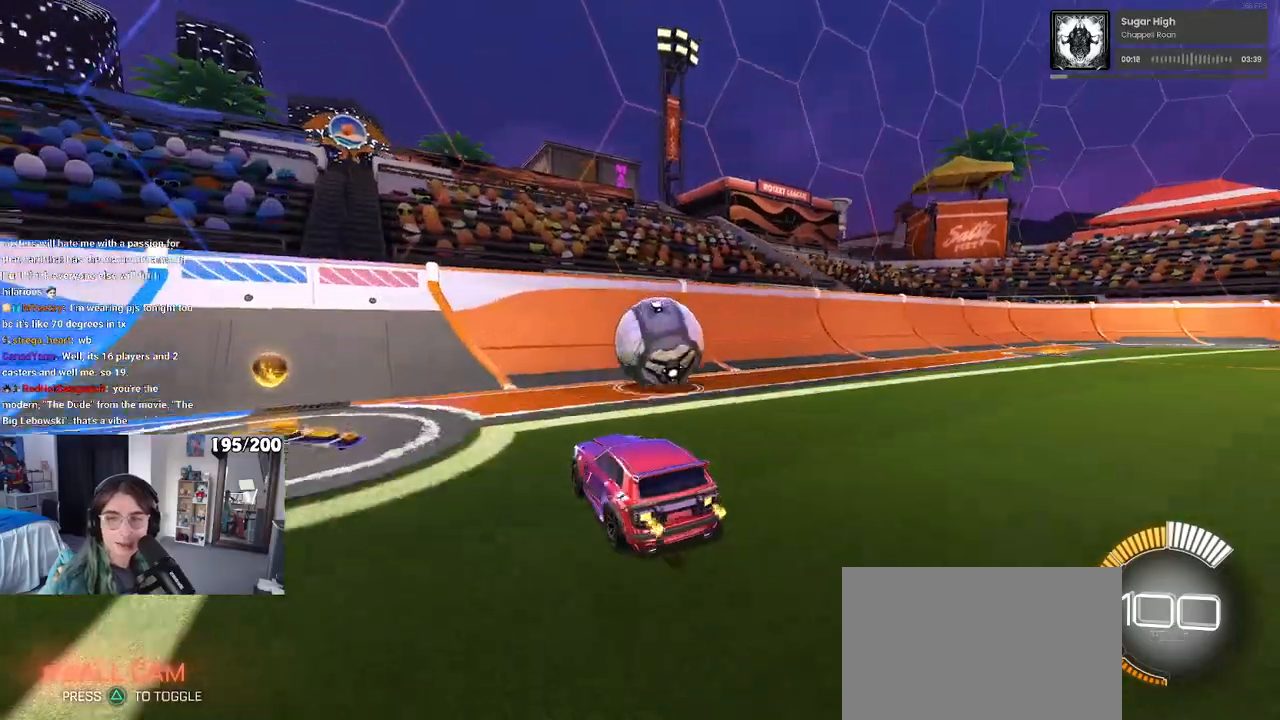
Gameplay with a controller (PlayStation layout); each line is a JSON object with the inputs held at the frame after it. "events" lists button and stick changes between this image and that frame as [ms after this image, input, new state], when the widget could be followed in between.
{"buttons": ["R2"], "left_stick": "center", "right_stick": "center", "events": [[117, "R1", "down"], [367, "R1", "up"], [367, "left_stick", "right"], [500, "left_stick", "center"]]}
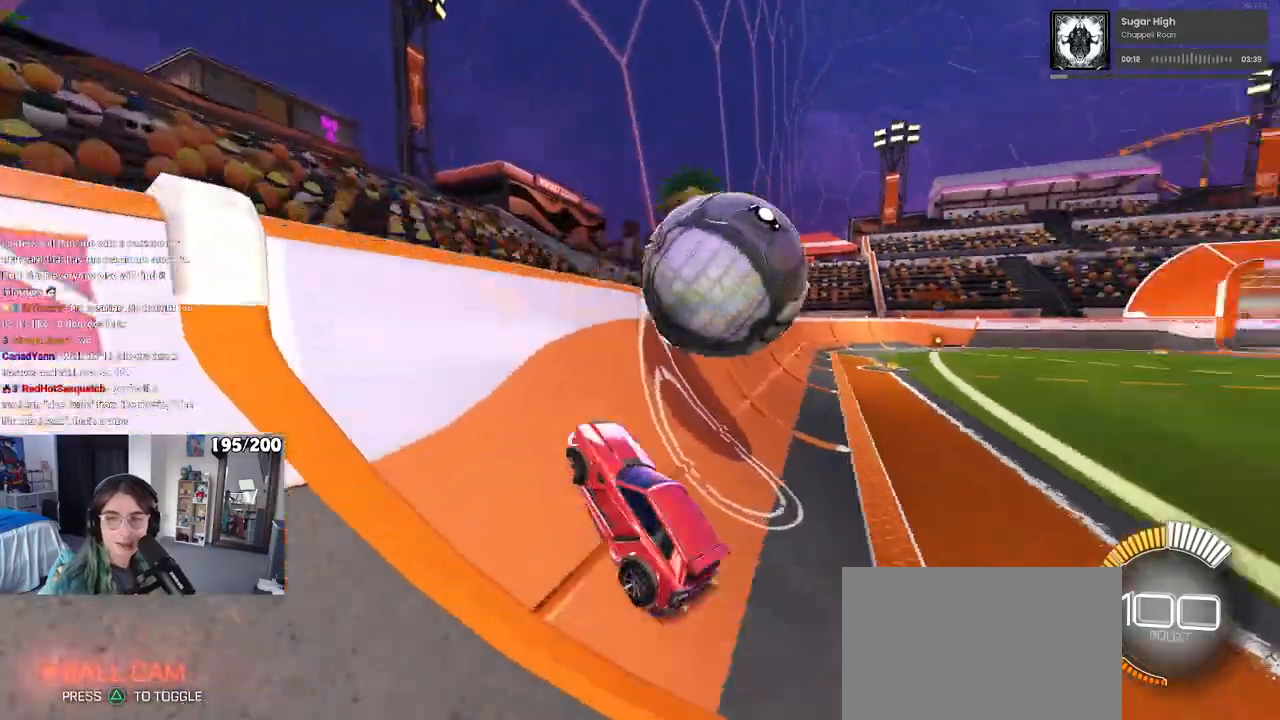
{"buttons": ["R2"], "left_stick": "right", "right_stick": "center", "events": [[117, "left_stick", "right"]]}
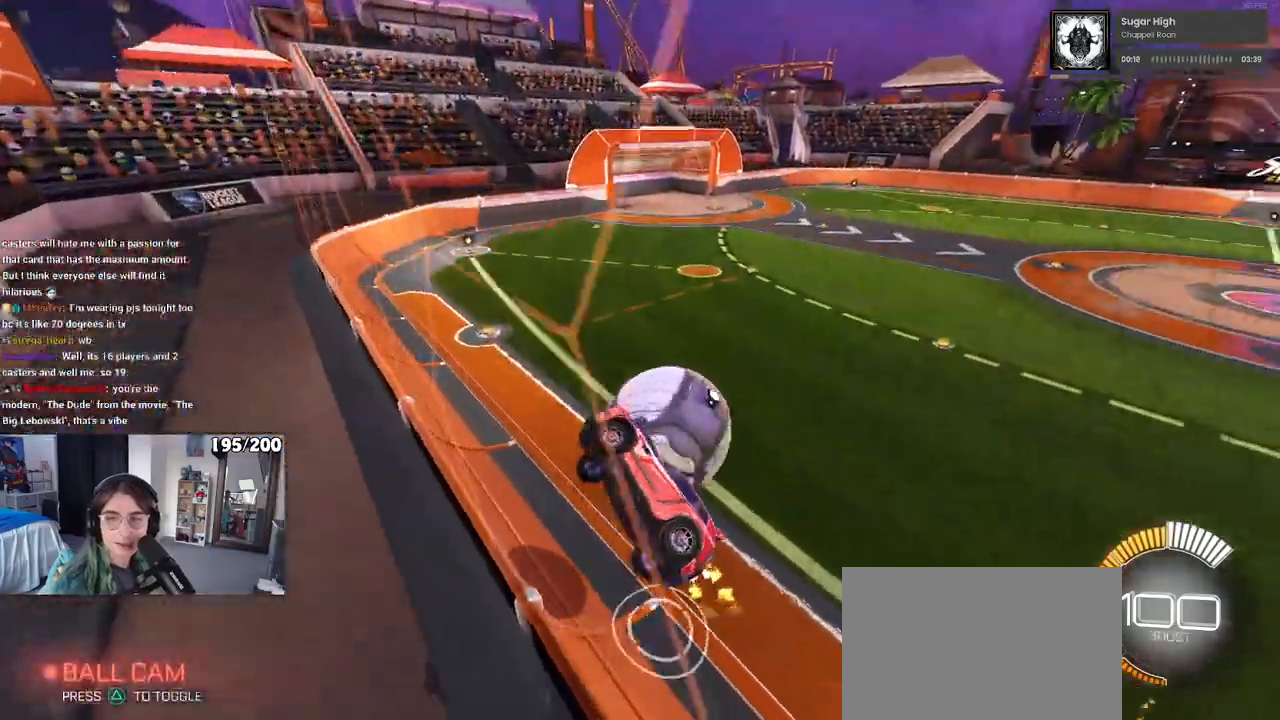
{"buttons": ["L2", "R2"], "left_stick": "right", "right_stick": "center", "events": [[283, "L2", "down"], [300, "R2", "up"], [433, "R2", "down"]]}
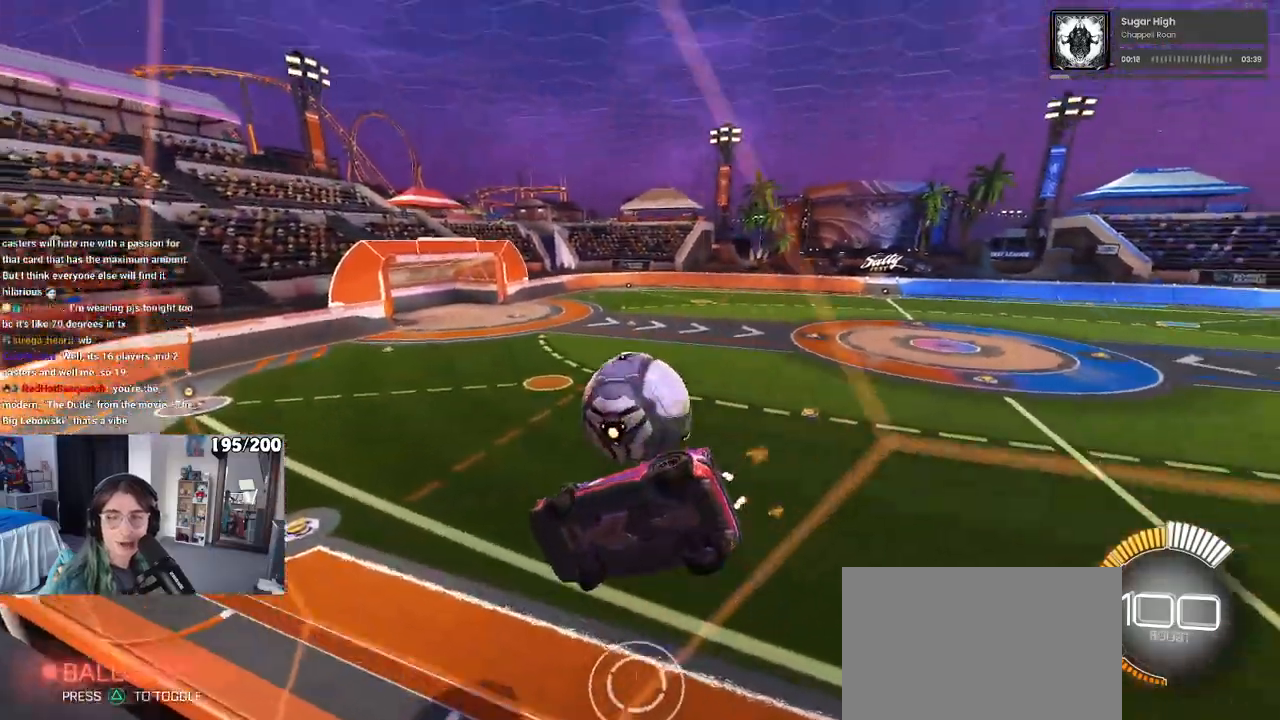
{"buttons": ["R2"], "left_stick": "center", "right_stick": "center", "events": [[67, "L2", "up"], [233, "left_stick", "center"]]}
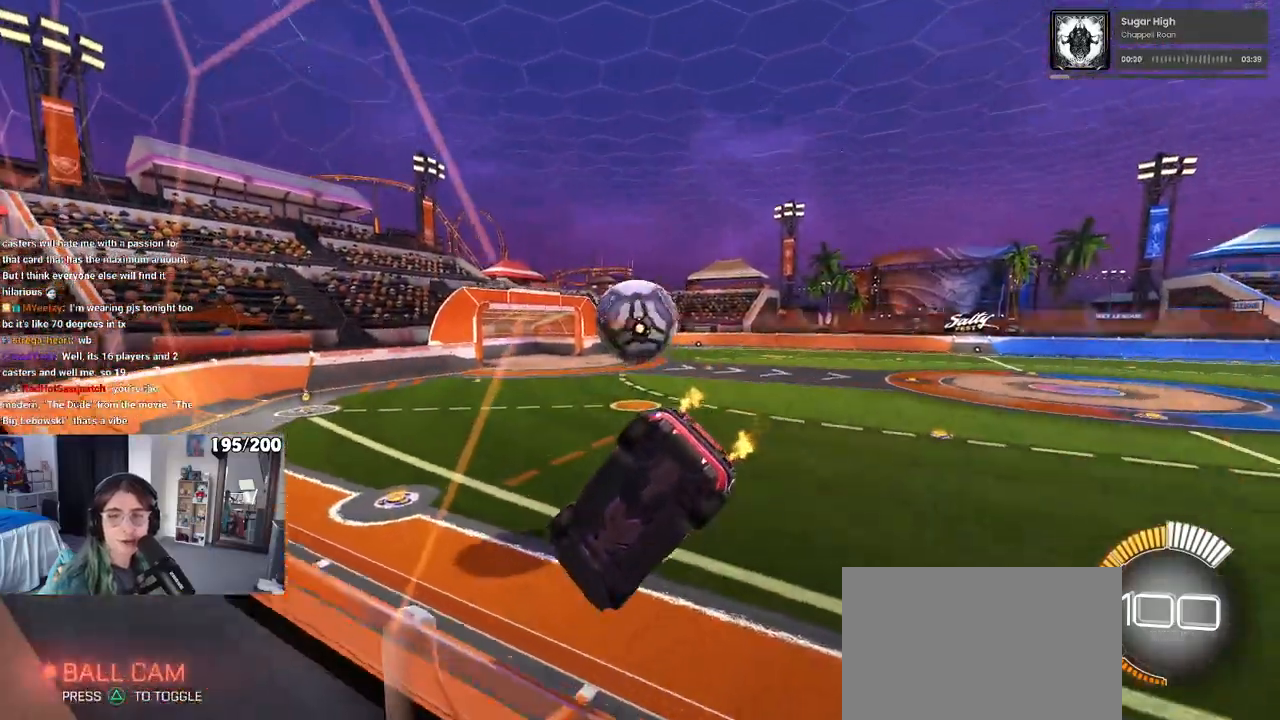
{"buttons": ["L2", "R2"], "left_stick": "right", "right_stick": "center", "events": [[400, "left_stick", "right"], [483, "L2", "down"]]}
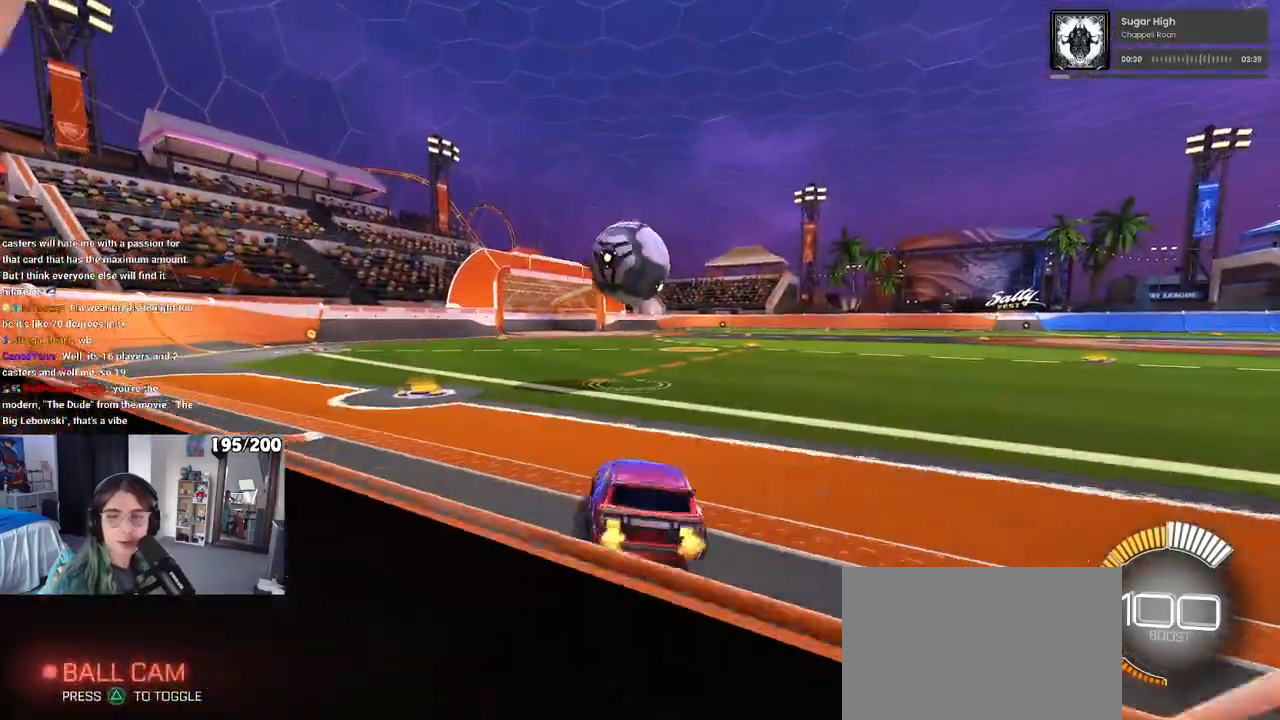
{"buttons": ["R2"], "left_stick": "center", "right_stick": "center", "events": [[133, "L2", "up"], [133, "left_stick", "center"], [217, "left_stick", "left"], [433, "left_stick", "center"]]}
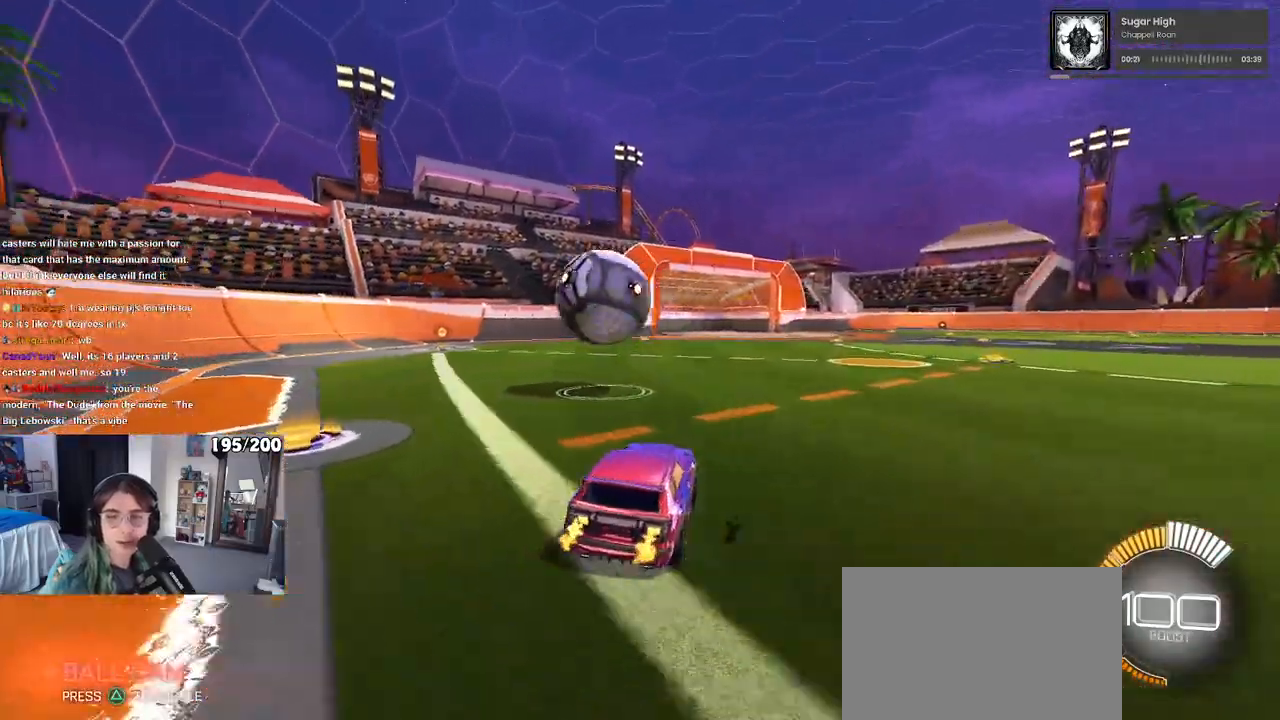
{"buttons": ["R2"], "left_stick": "left", "right_stick": "center", "events": [[167, "R2", "up"], [183, "left_stick", "left"], [267, "L2", "down"], [383, "R2", "down"], [417, "L2", "up"]]}
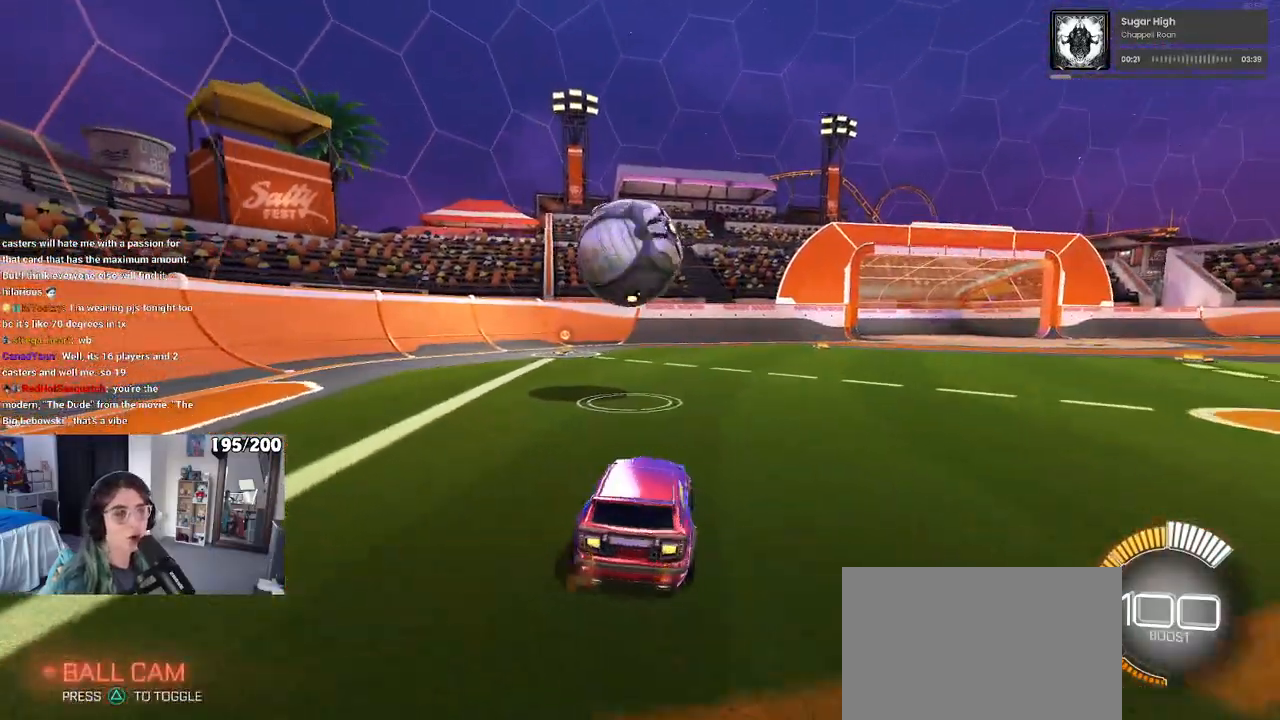
{"buttons": ["R2"], "left_stick": "right", "right_stick": "center", "events": [[67, "R1", "down"], [67, "left_stick", "center"], [367, "R1", "up"], [450, "left_stick", "right"]]}
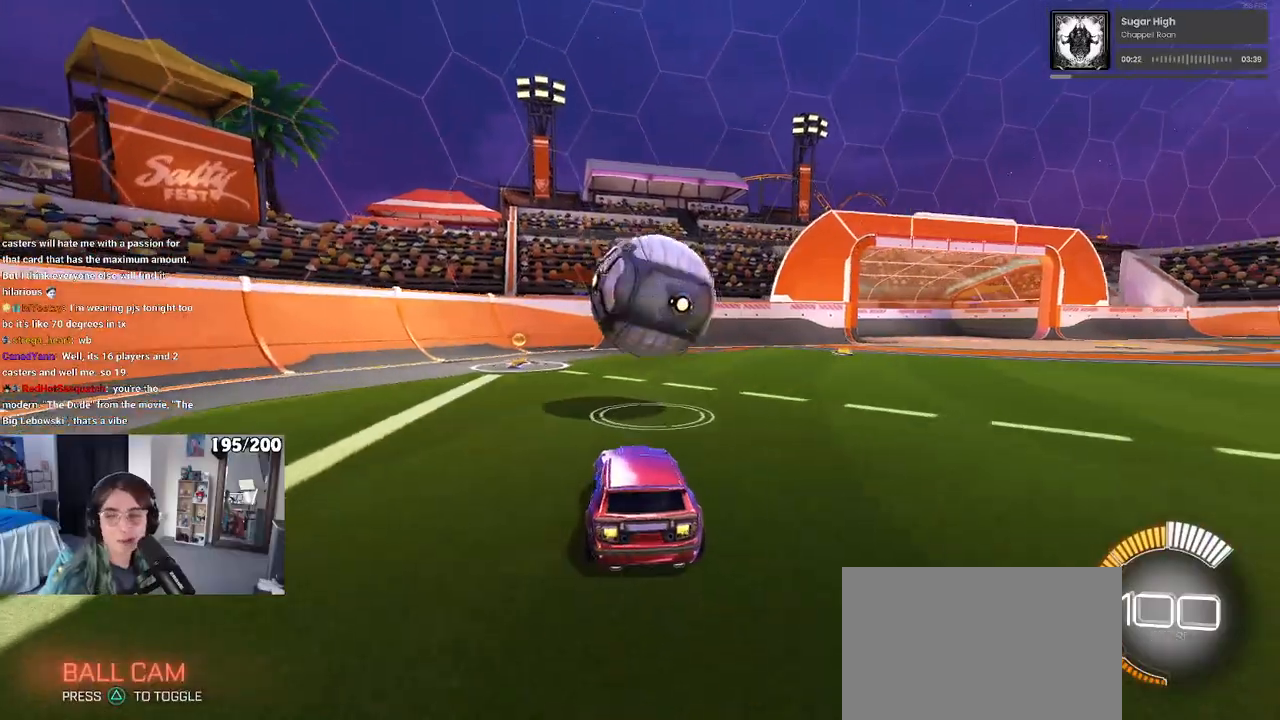
{"buttons": ["R2"], "left_stick": "center", "right_stick": "center", "events": [[50, "left_stick", "center"]]}
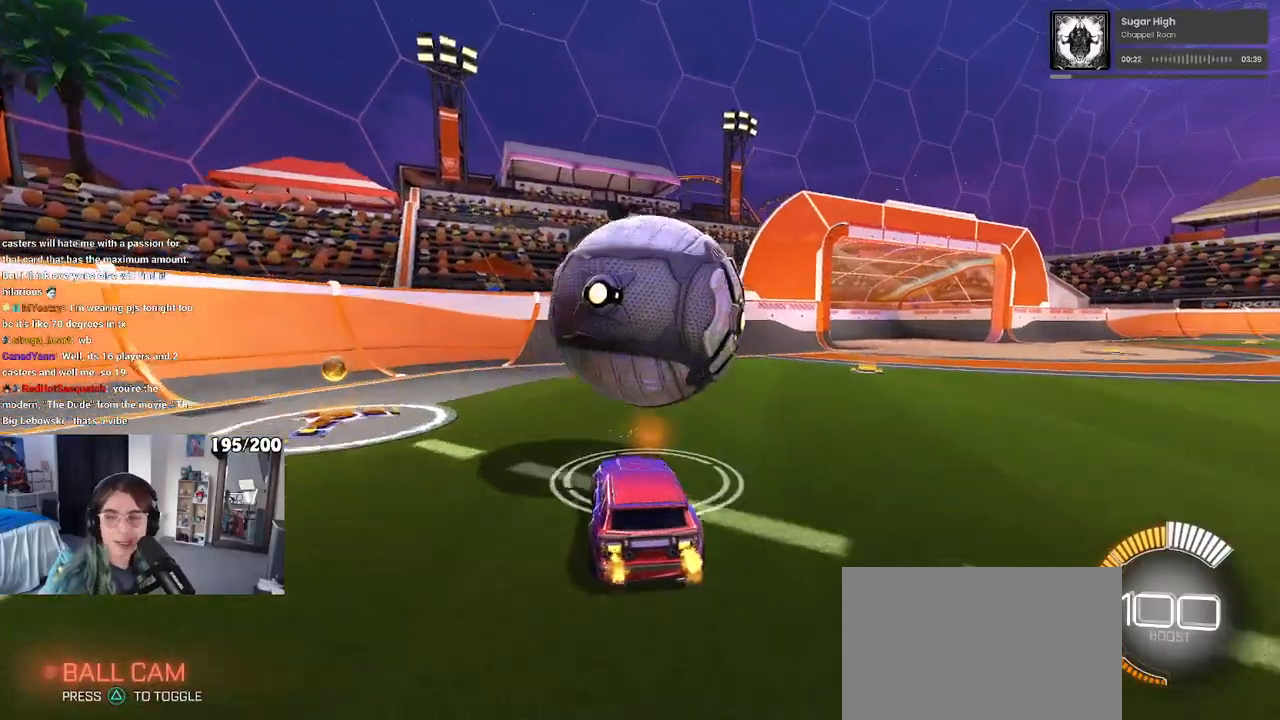
{"buttons": ["SQUARE", "R1", "R2"], "left_stick": "down-right", "right_stick": "center", "events": [[183, "left_stick", "right"], [250, "left_stick", "down-right"], [300, "CROSS", "down"], [400, "SQUARE", "down"], [417, "R1", "down"], [433, "CROSS", "up"]]}
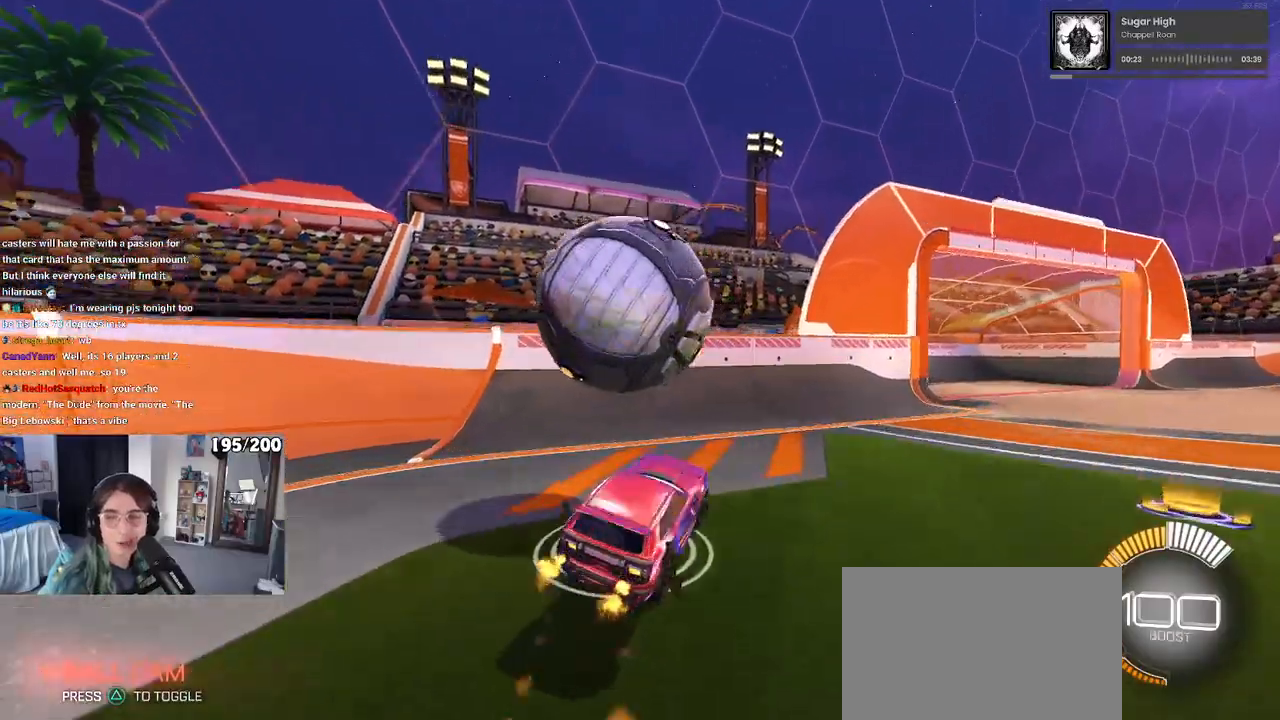
{"buttons": [], "left_stick": "right", "right_stick": "center", "events": [[67, "SQUARE", "up"], [83, "R1", "up"], [83, "left_stick", "center"], [133, "left_stick", "left"], [333, "R2", "up"], [333, "left_stick", "center"], [400, "left_stick", "right"]]}
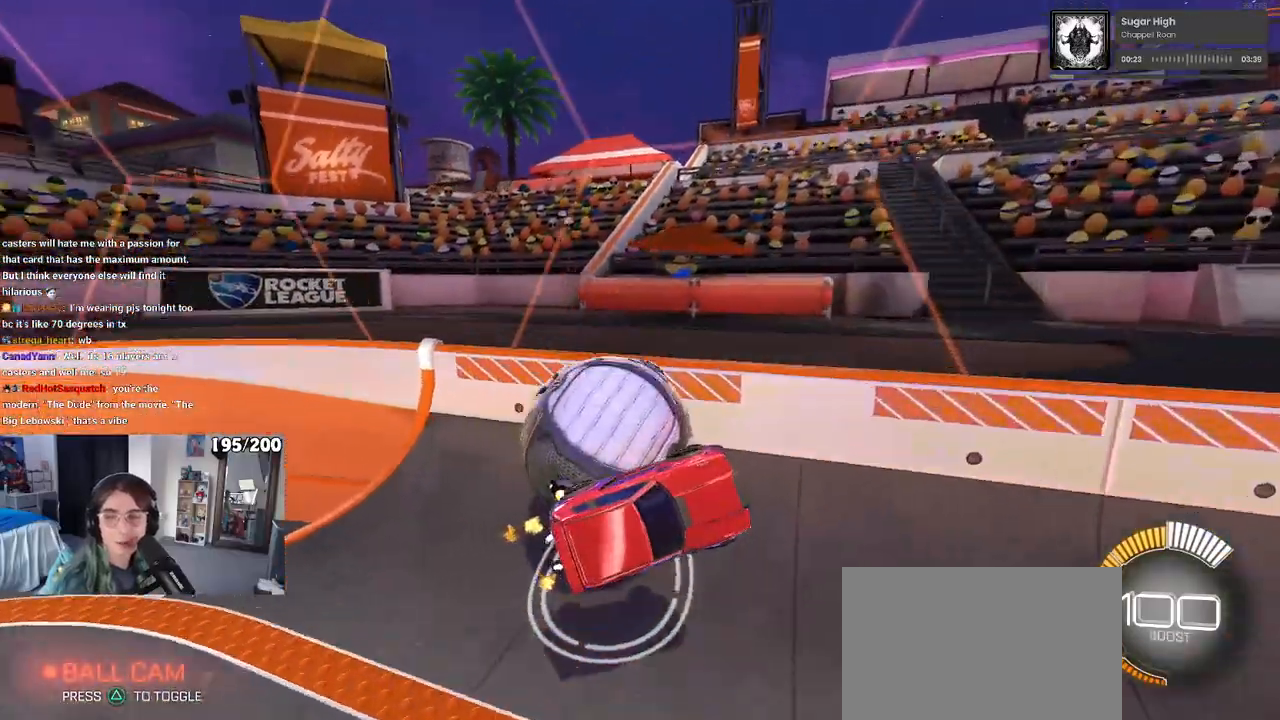
{"buttons": ["SQUARE"], "left_stick": "right", "right_stick": "center", "events": [[500, "SQUARE", "down"]]}
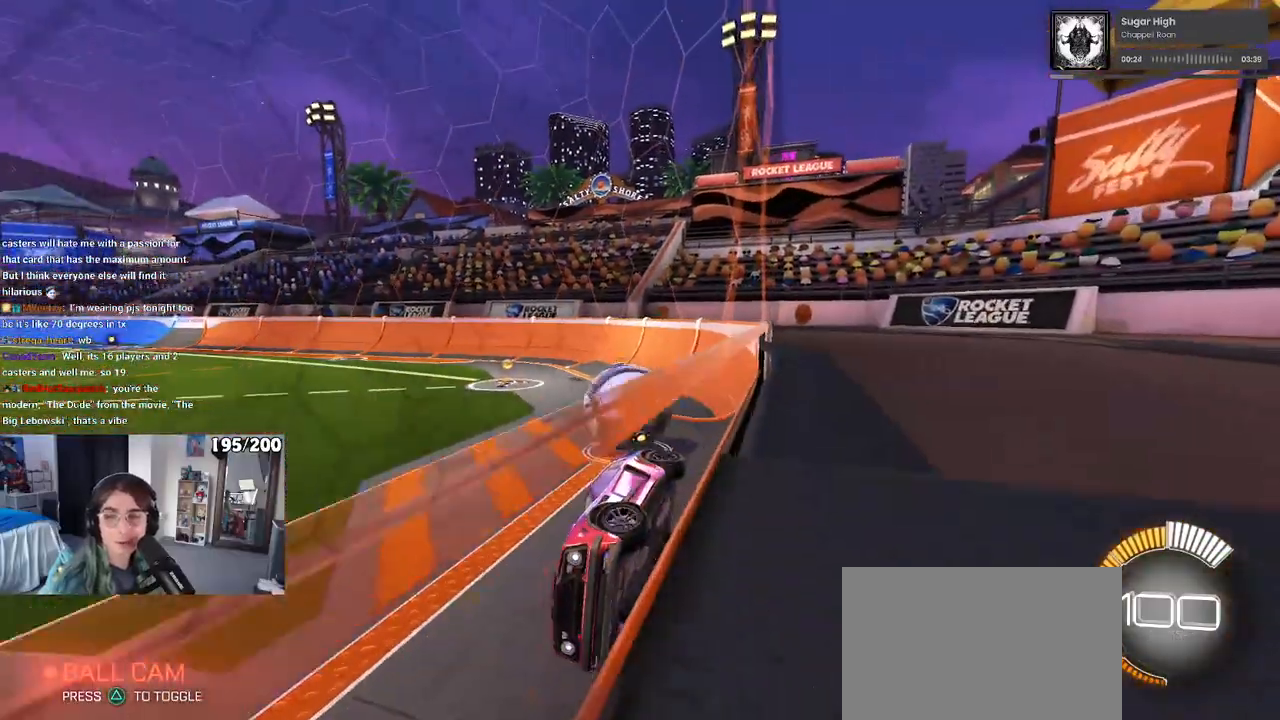
{"buttons": ["R2"], "left_stick": "right", "right_stick": "center", "events": [[117, "SQUARE", "up"], [250, "R2", "down"]]}
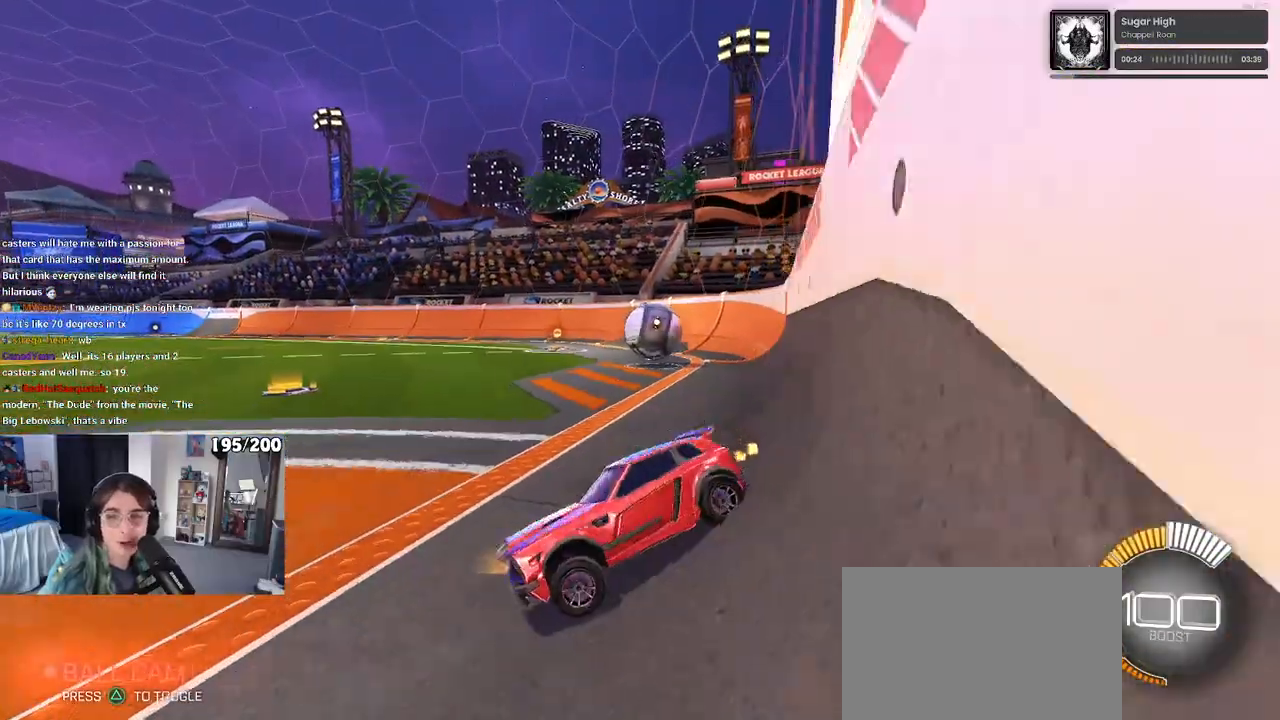
{"buttons": ["R2"], "left_stick": "right", "right_stick": "center", "events": []}
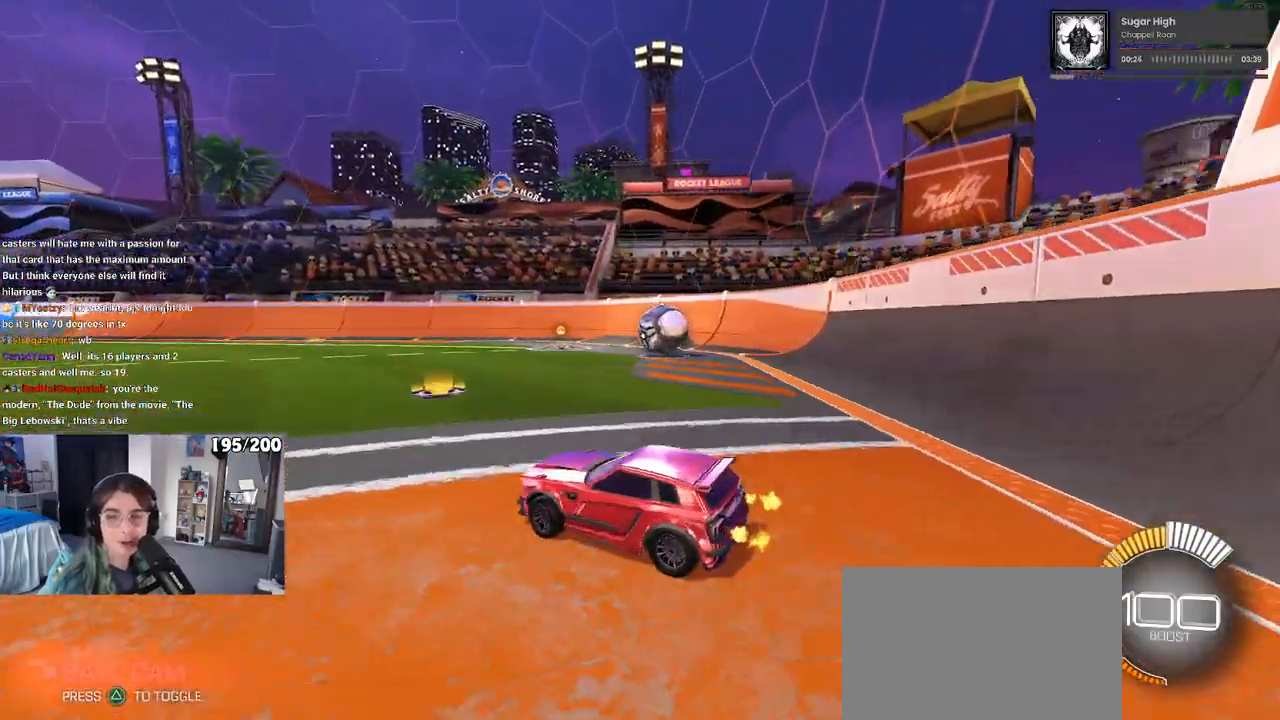
{"buttons": ["R2"], "left_stick": "right", "right_stick": "center", "events": []}
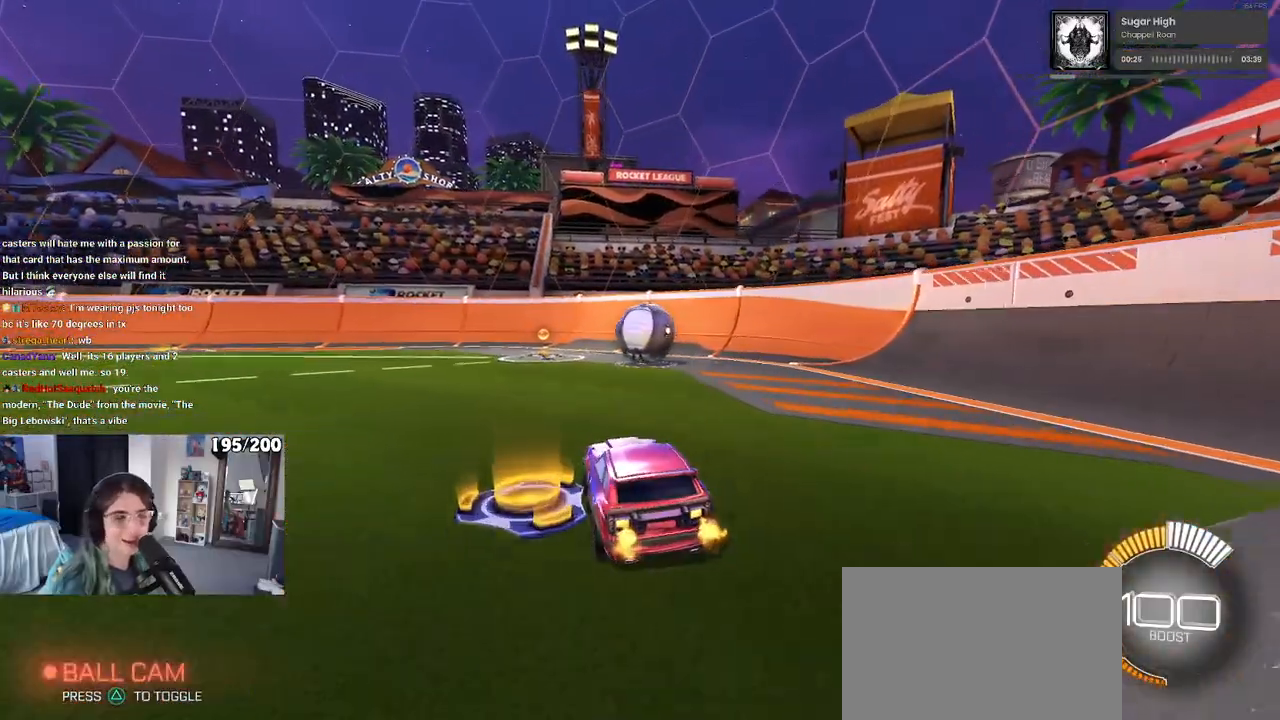
{"buttons": ["DPAD_DOWN"], "left_stick": "center", "right_stick": "center", "events": [[100, "R2", "up"], [150, "left_stick", "center"], [333, "START", "down"], [450, "DPAD_DOWN", "down"], [450, "START", "up"]]}
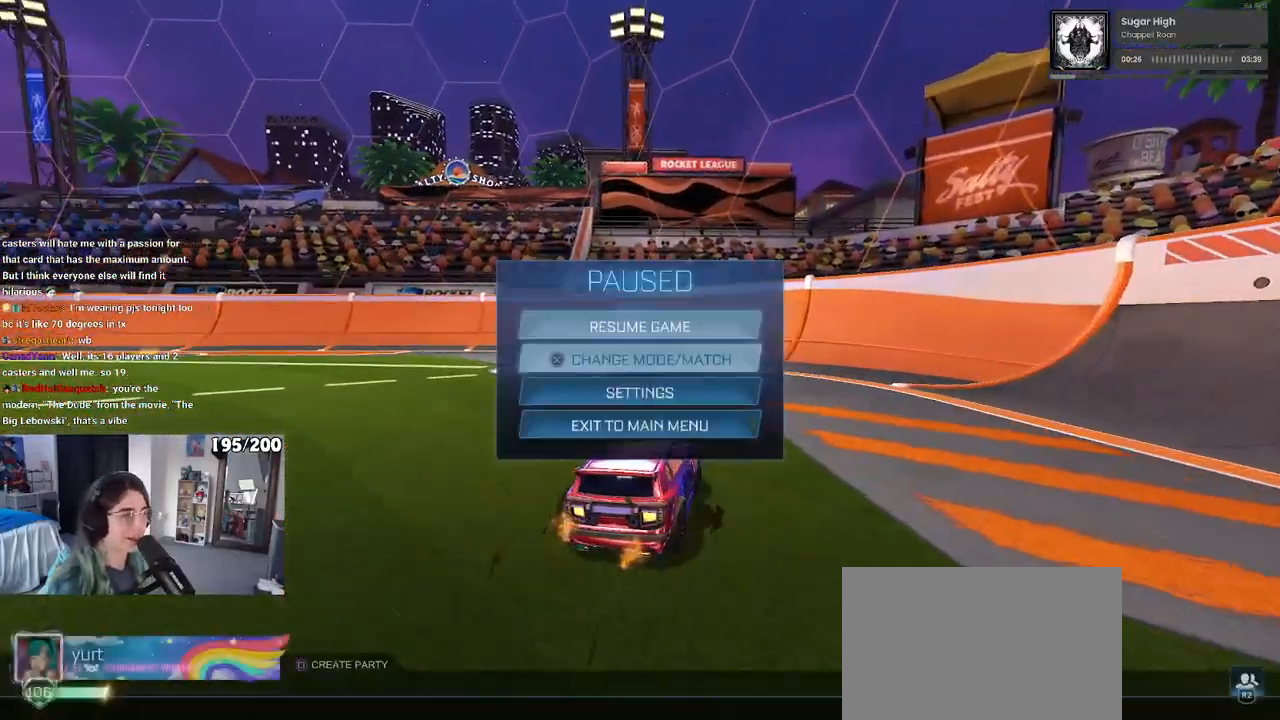
{"buttons": ["DPAD_RIGHT"], "left_stick": "center", "right_stick": "center", "events": [[67, "DPAD_DOWN", "up"], [100, "CROSS", "down"], [183, "CROSS", "up"], [283, "DPAD_UP", "down"], [333, "DPAD_UP", "up"], [483, "DPAD_RIGHT", "down"]]}
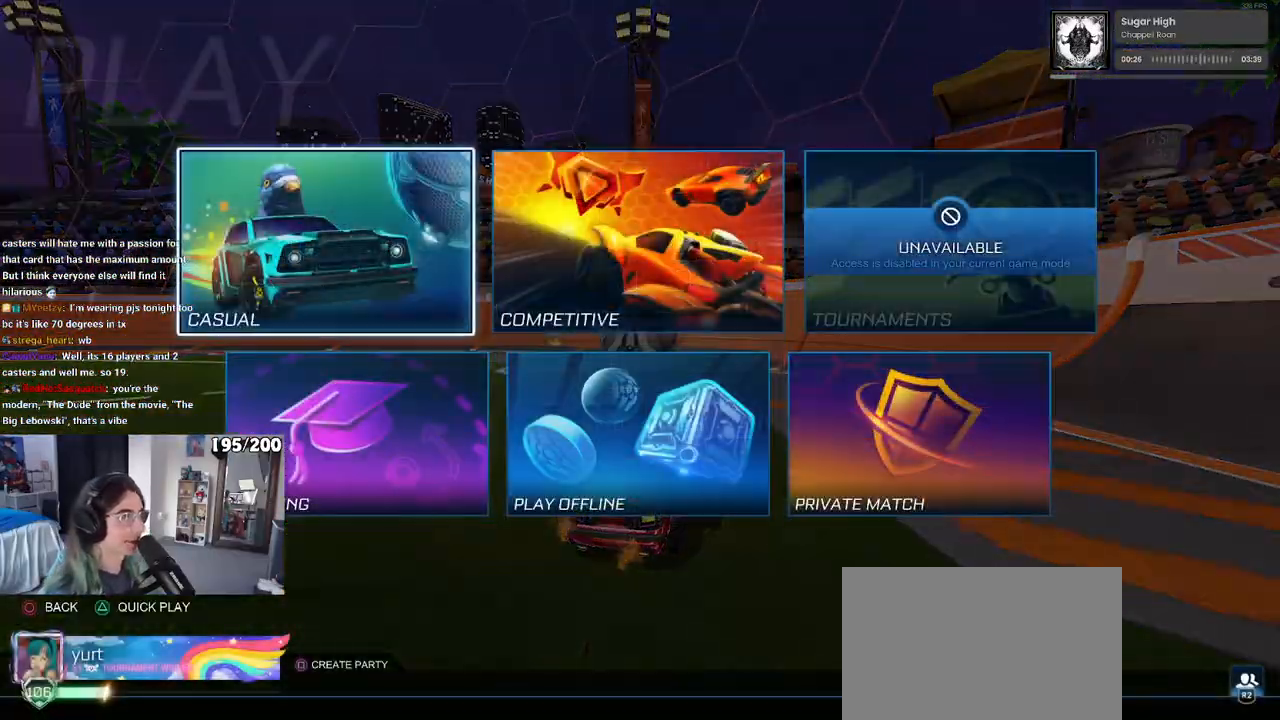
{"buttons": [], "left_stick": "center", "right_stick": "center", "events": [[83, "CROSS", "down"], [117, "DPAD_RIGHT", "up"], [167, "CROSS", "up"]]}
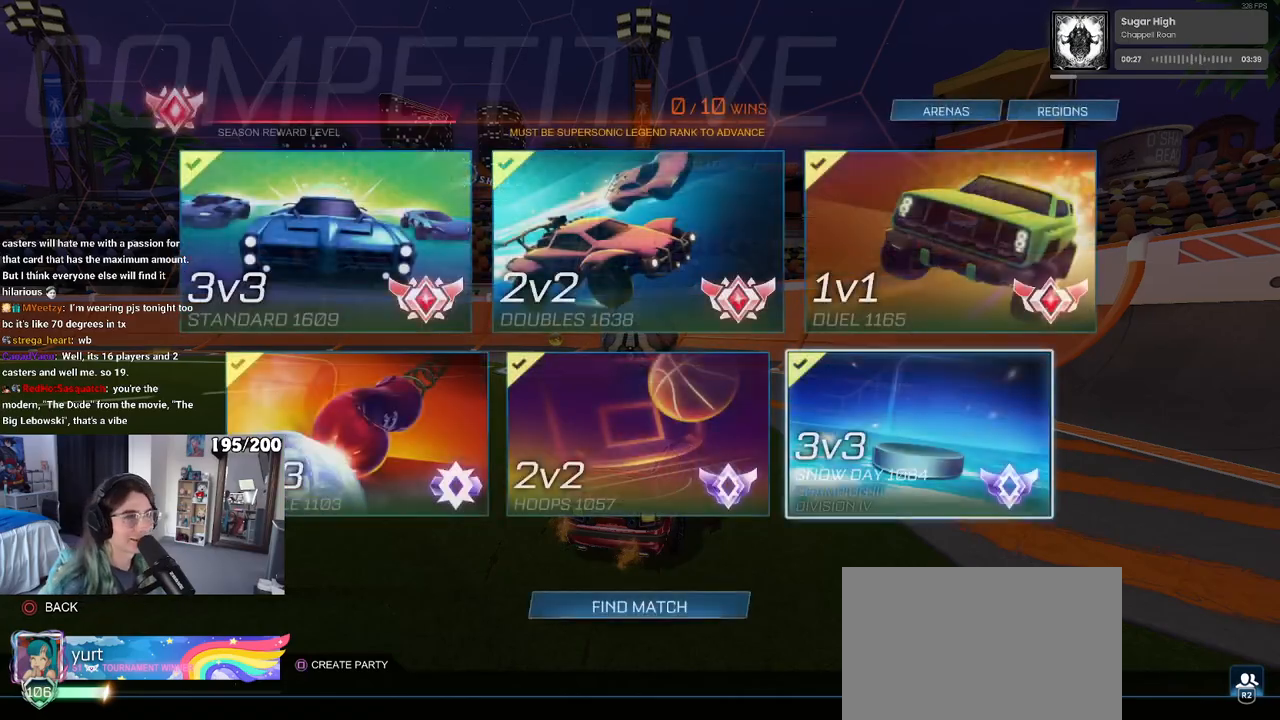
{"buttons": [], "left_stick": "center", "right_stick": "center", "events": []}
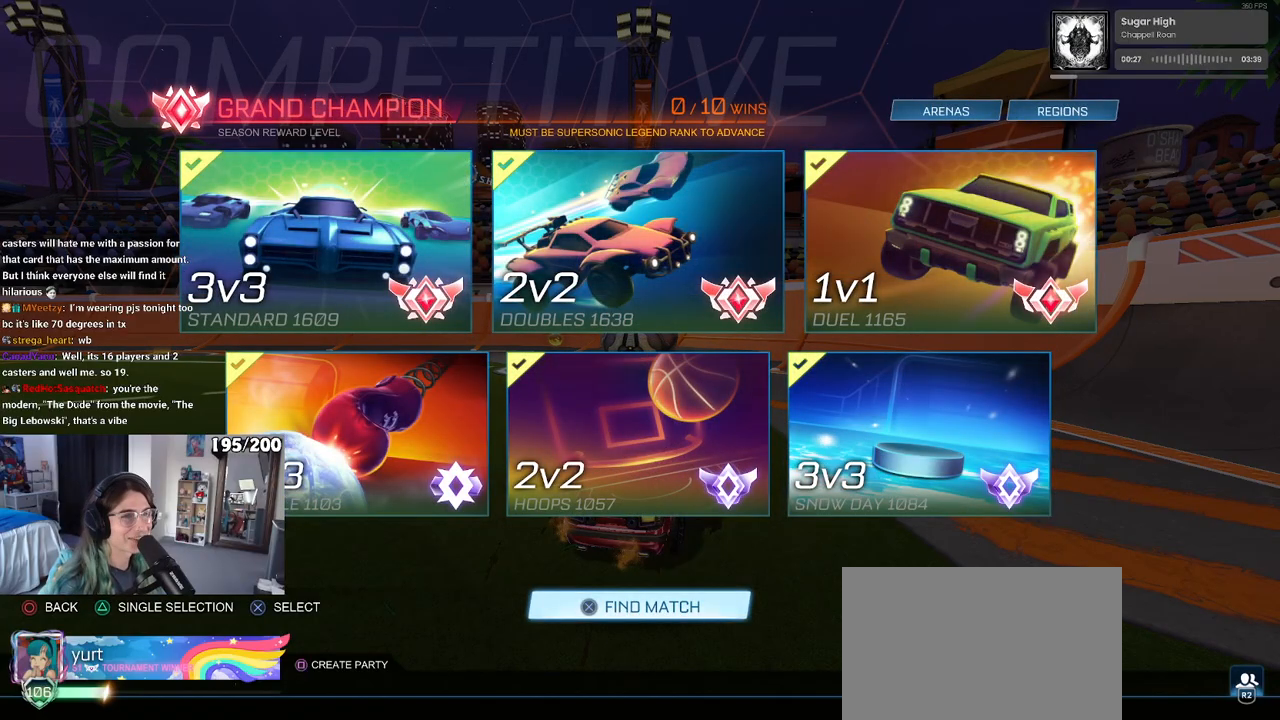
{"buttons": [], "left_stick": "center", "right_stick": "center", "events": [[317, "CROSS", "down"], [350, "CROSS", "up"]]}
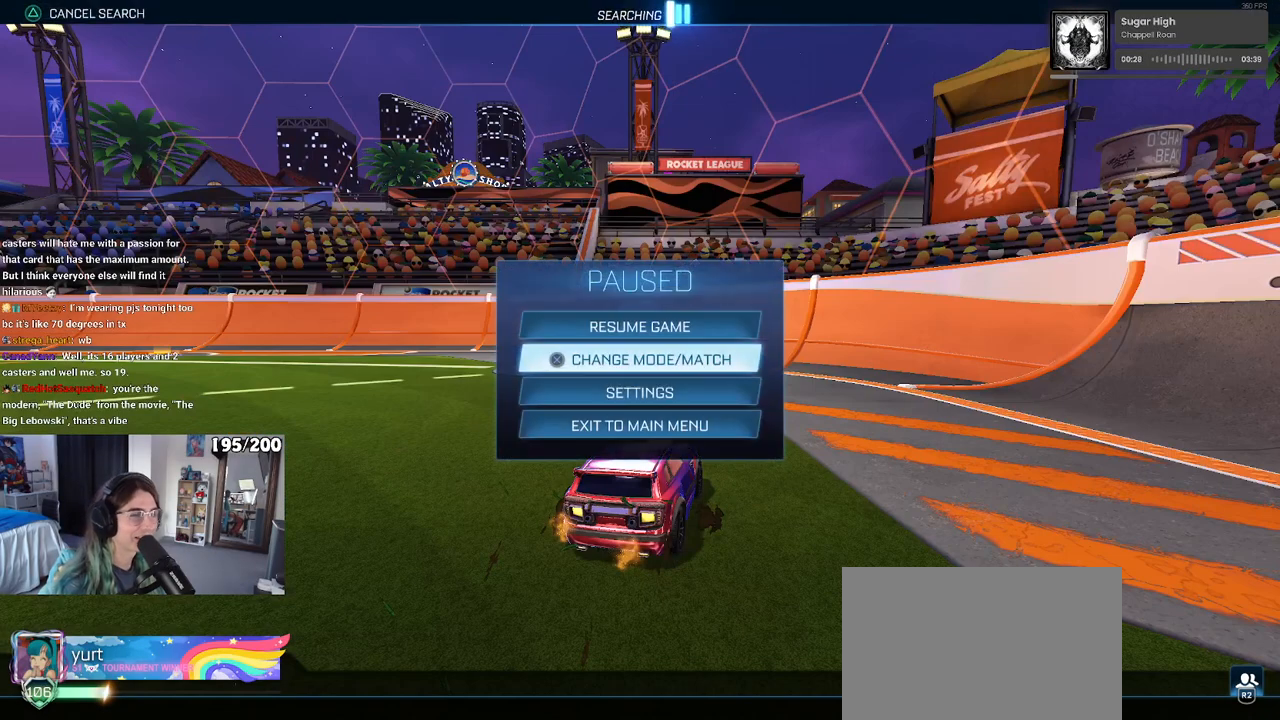
{"buttons": [], "left_stick": "center", "right_stick": "center", "events": [[233, "CIRCLE", "down"], [350, "CIRCLE", "up"], [433, "CIRCLE", "down"], [500, "CIRCLE", "up"]]}
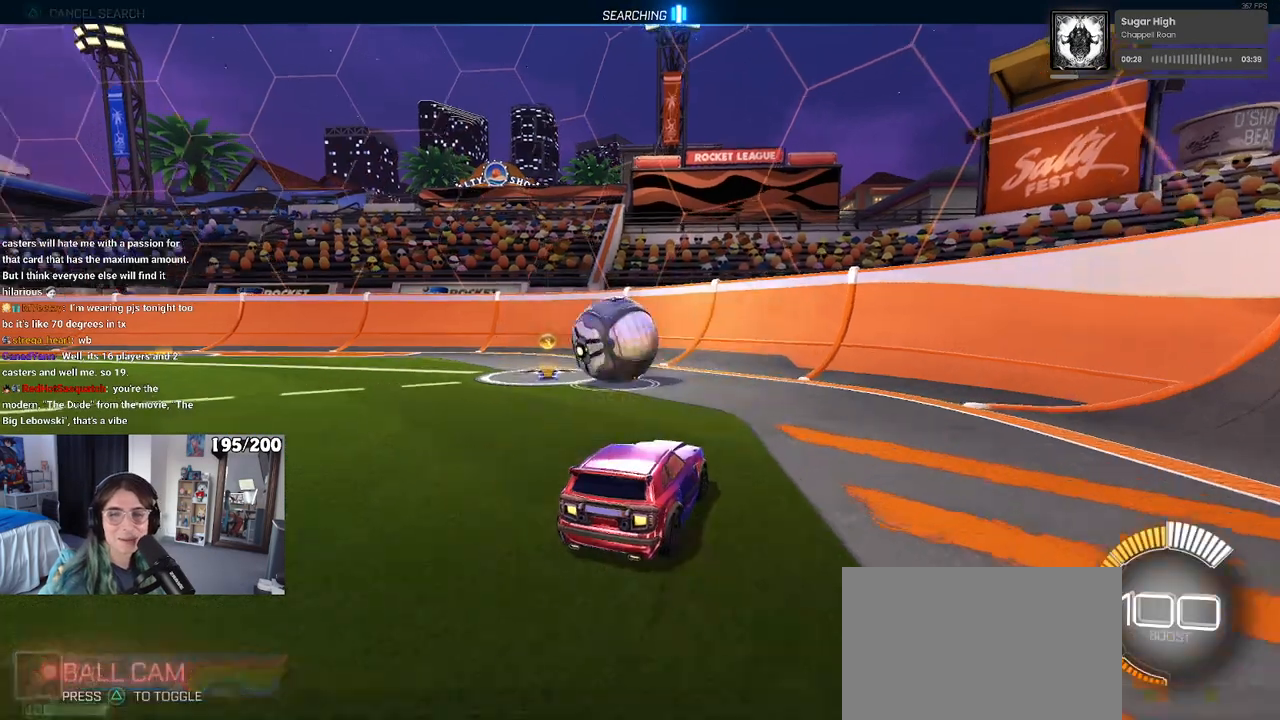
{"buttons": [], "left_stick": "center", "right_stick": "center", "events": [[83, "CIRCLE", "down"], [183, "CIRCLE", "up"]]}
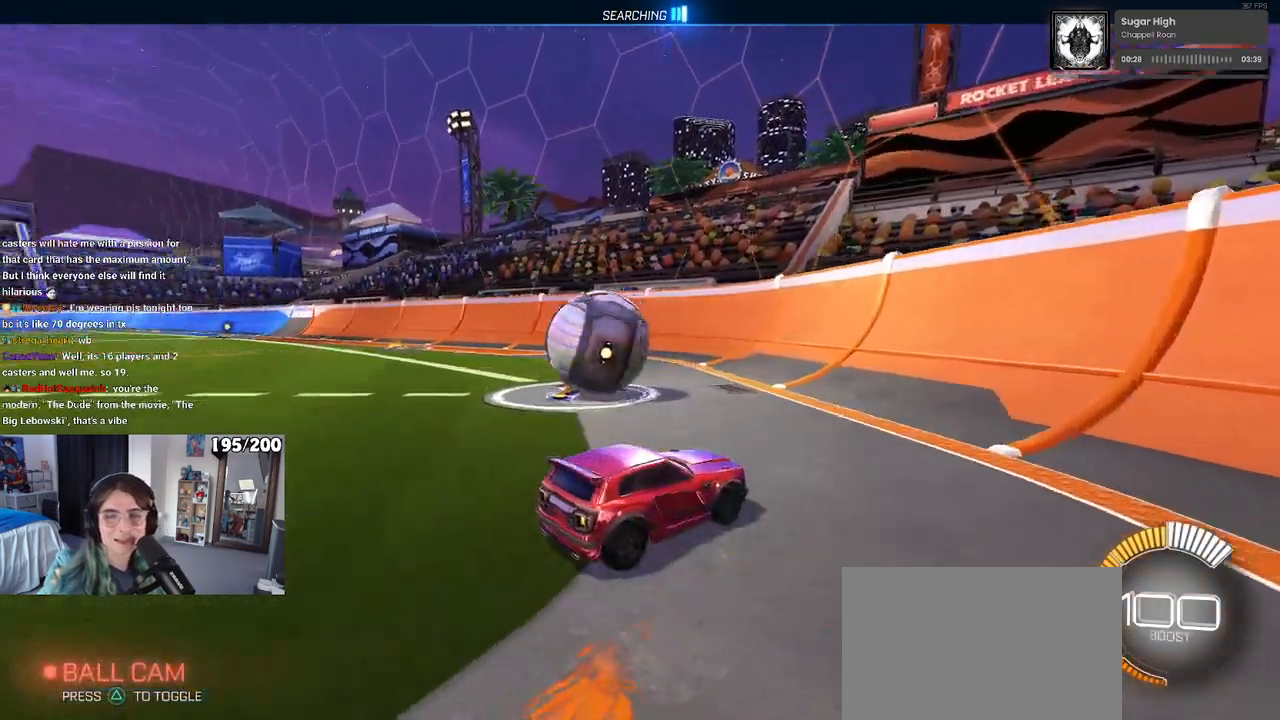
{"buttons": [], "left_stick": "center", "right_stick": "center", "events": []}
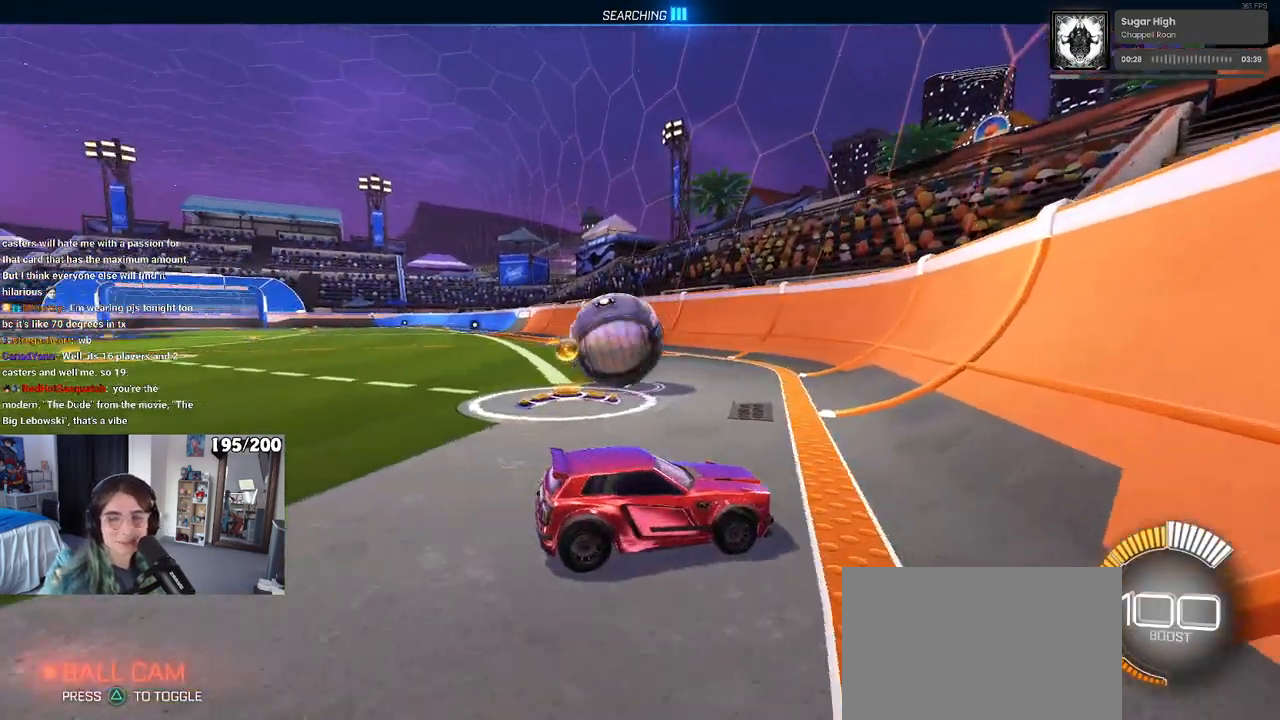
{"buttons": ["L2"], "left_stick": "center", "right_stick": "center", "events": [[333, "L2", "down"]]}
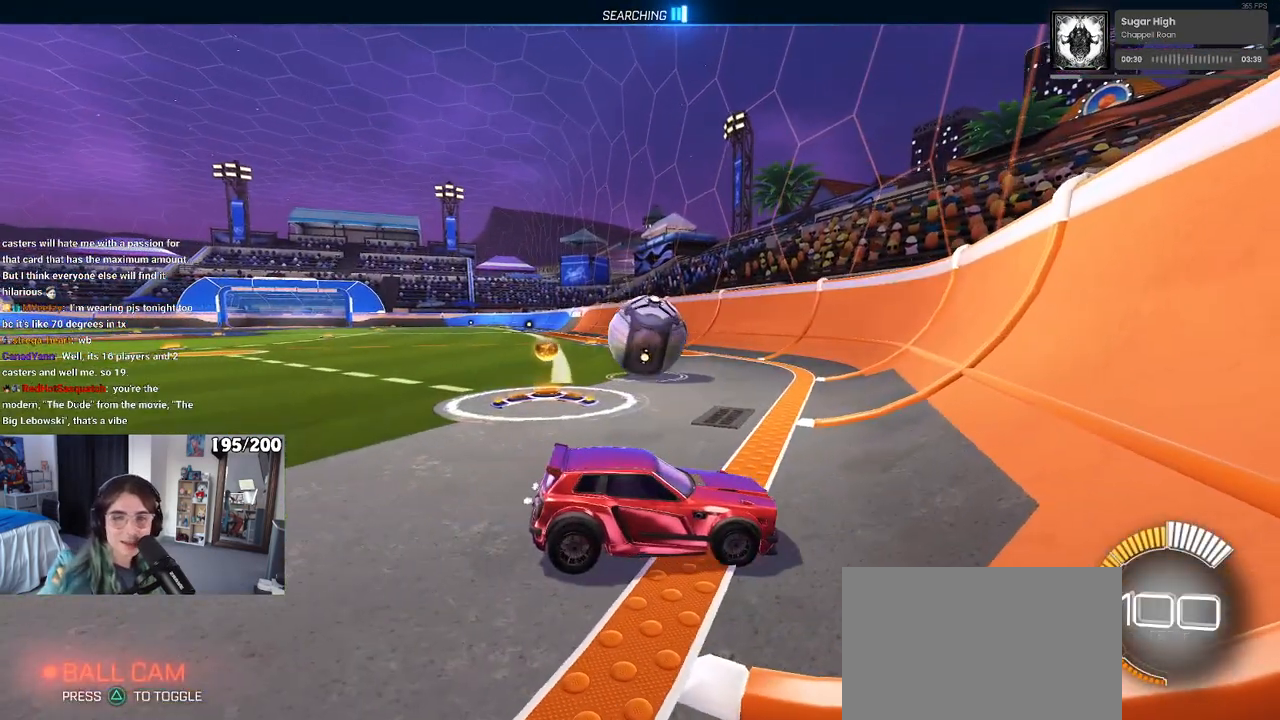
{"buttons": ["L2"], "left_stick": "left", "right_stick": "center", "events": [[383, "left_stick", "left"]]}
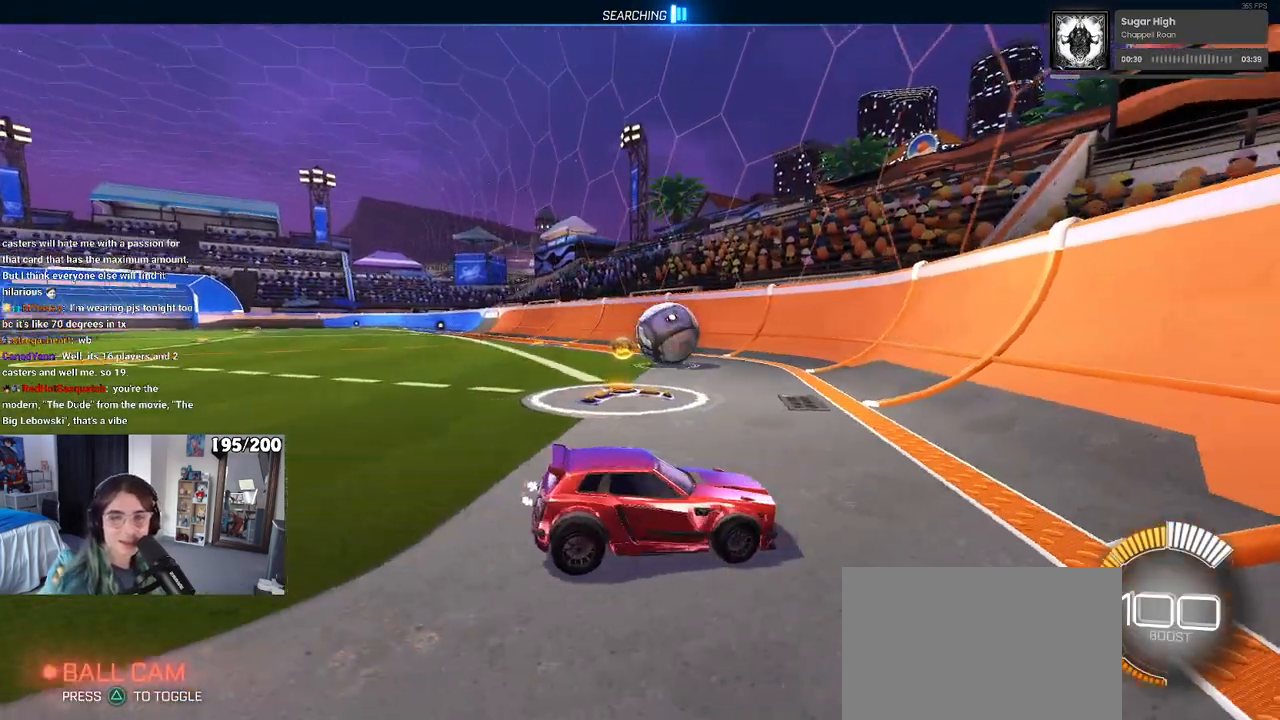
{"buttons": ["L2"], "left_stick": "left", "right_stick": "center", "events": []}
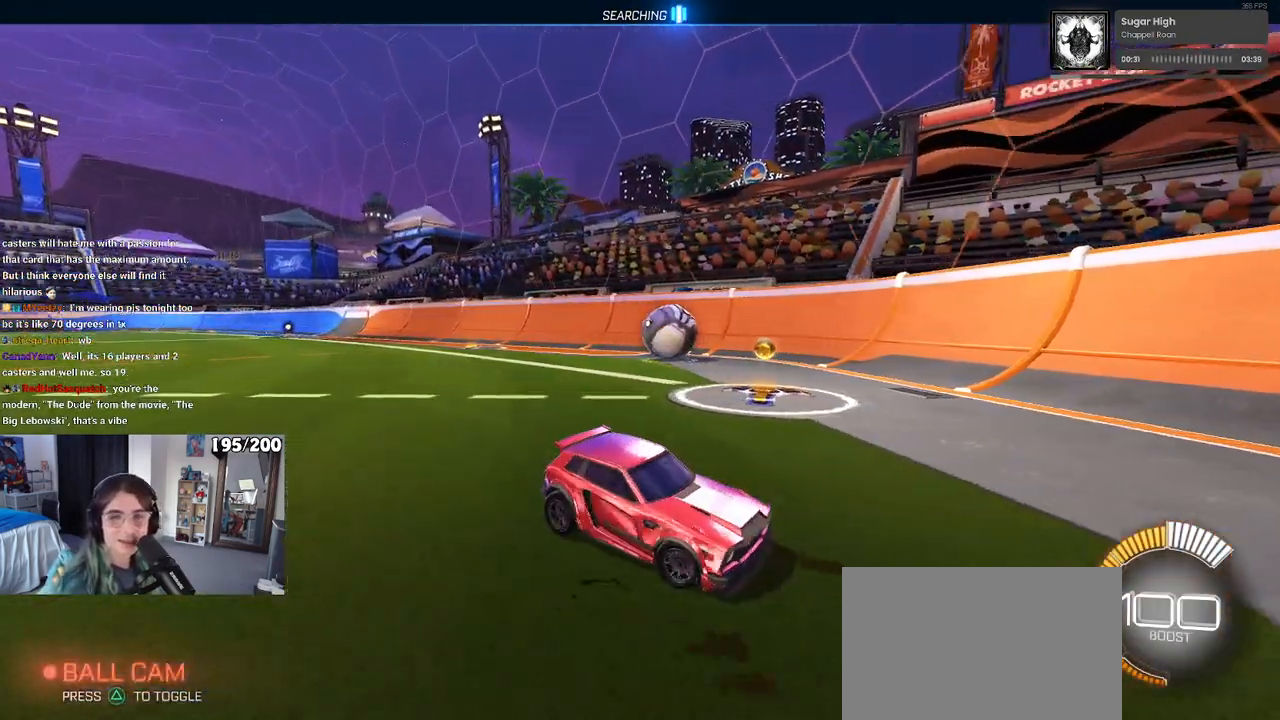
{"buttons": ["L2"], "left_stick": "left", "right_stick": "center", "events": []}
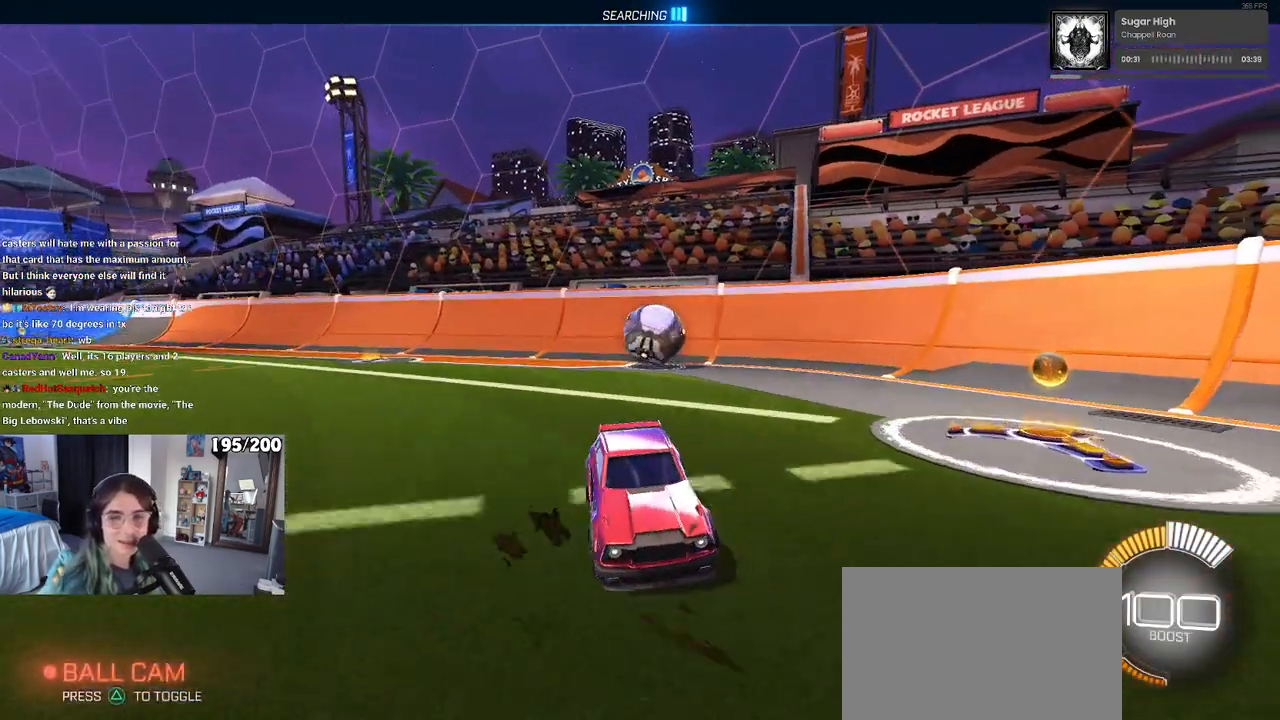
{"buttons": ["R2"], "left_stick": "center", "right_stick": "center", "events": [[17, "CROSS", "down"], [33, "L2", "up"], [33, "left_stick", "right"], [67, "CROSS", "up"], [67, "R2", "down"], [483, "left_stick", "center"]]}
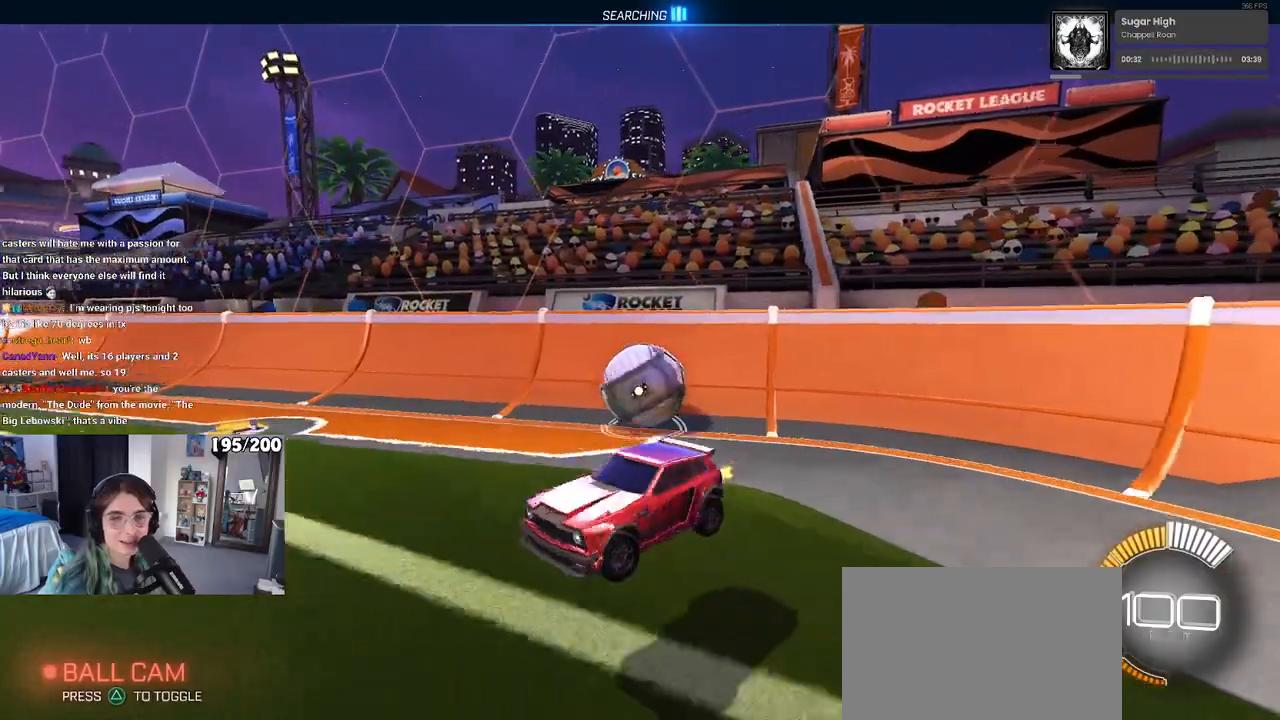
{"buttons": ["R2"], "left_stick": "up-right", "right_stick": "center", "events": [[83, "left_stick", "down-left"], [167, "SQUARE", "down"], [283, "left_stick", "up-left"], [333, "SQUARE", "up"], [383, "left_stick", "up-right"]]}